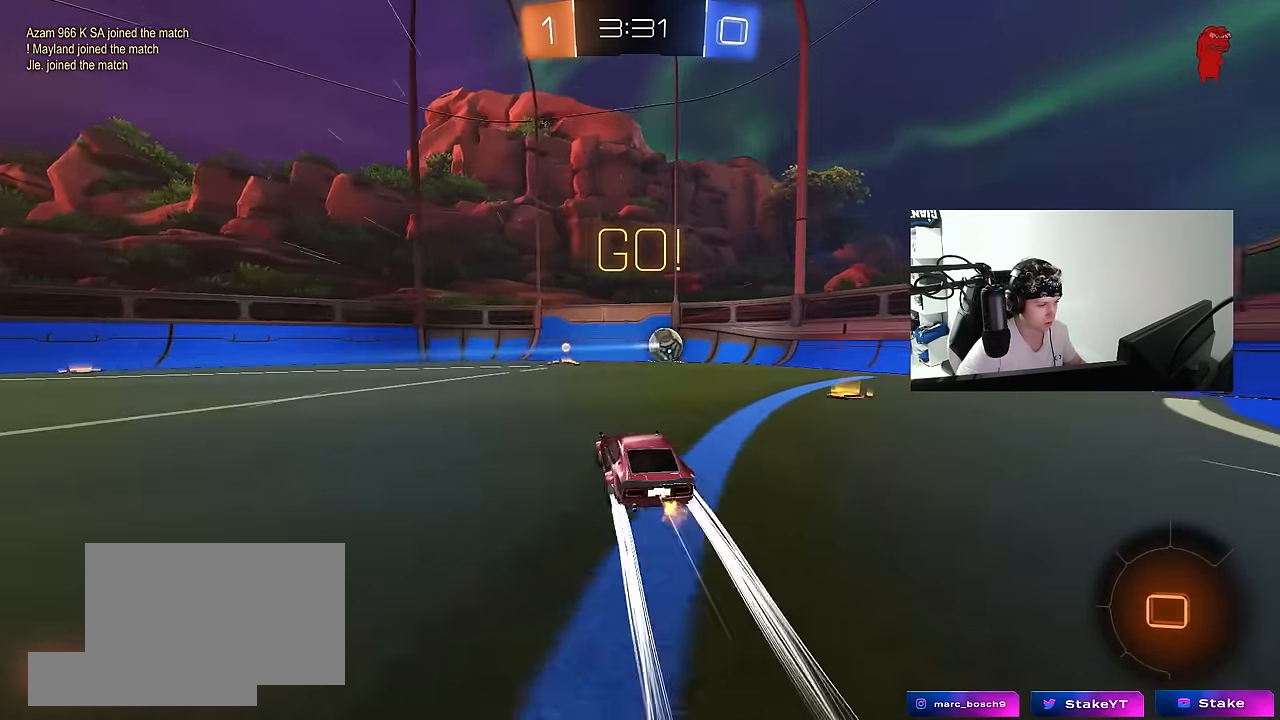
Gameplay with keyboard and mouse; each line is a JSON object with the keys and mouse buttons held at the frame after it. "events" lists presses ("down") and releases ("up") of "1", "2", "3", "4", "5", "a", "alt", "c", "caps_lock", "ctrl", "d", "e", "f", "g", "q", "r", "s", "shift", "space", "t", "tab", "v", "w", "x", "z", "mouse_left", "mouse_wheel" and "mouse_right" between this image and that frame as [ms after this image, input, new state], when the widget could be followed in between. "mouse_left", "mouse_wheel", "mouse_right" = the "left", "wheel", "right" buttons of the "mouse" list. No other keys are recorded. "wheel" means that the mouse wheel is clicked or scrolled. Mouse movement is not recorded.
{"keys": ["d", "w"], "mouse": ["left"], "events": [[83, "mouse_left", "down"], [416, "d", "down"]]}
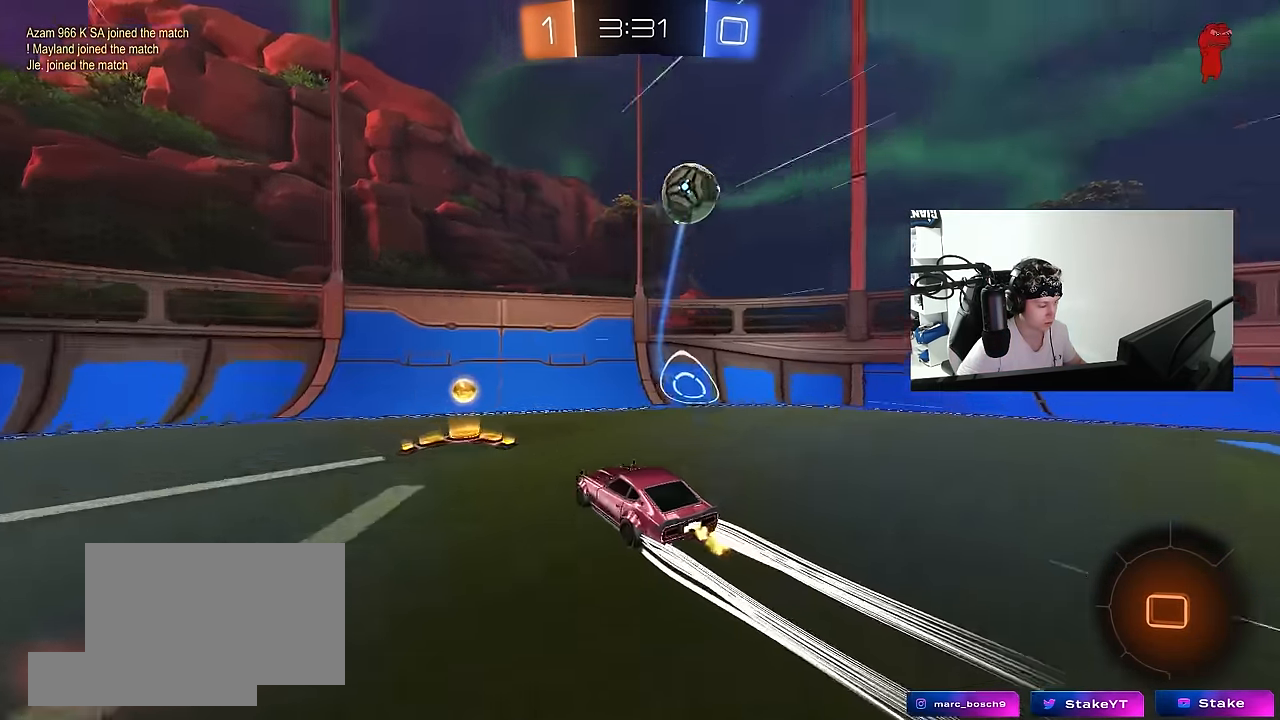
{"keys": ["d", "w"], "mouse": ["left"], "events": [[100, "d", "up"], [150, "d", "down"], [233, "d", "up"], [433, "d", "down"]]}
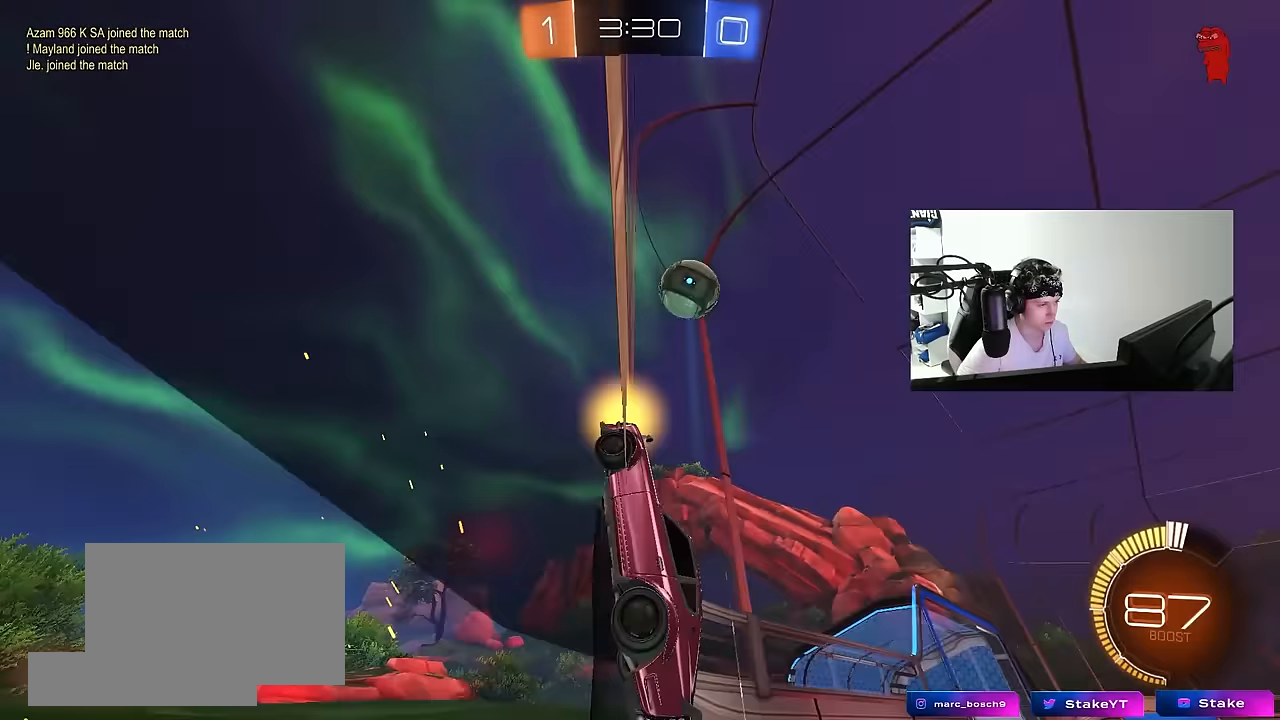
{"keys": ["d", "shift", "w"], "mouse": [], "events": [[67, "d", "up"], [400, "mouse_left", "up"], [450, "d", "down"], [450, "shift", "down"]]}
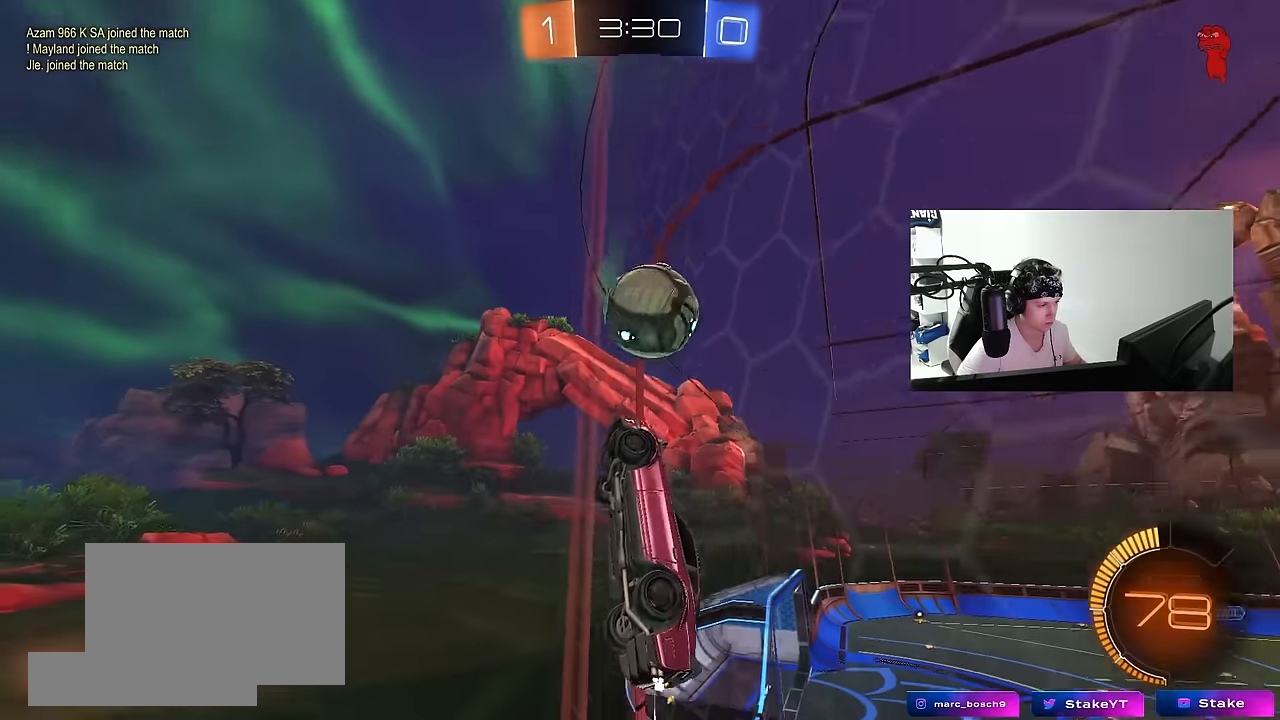
{"keys": ["a", "w"], "mouse": [], "events": [[267, "d", "up"], [267, "shift", "up"], [450, "a", "down"]]}
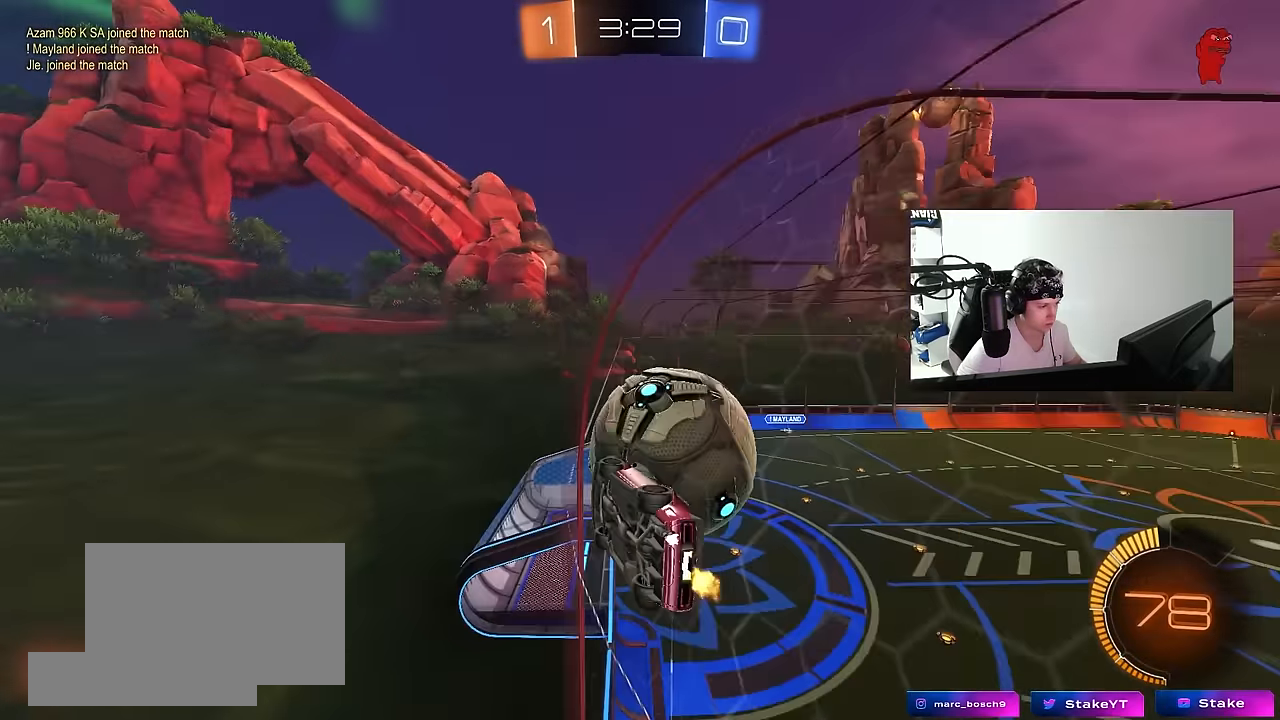
{"keys": ["d", "w"], "mouse": [], "events": [[17, "mouse_left", "down"], [200, "mouse_left", "up"], [250, "a", "up"], [333, "d", "down"]]}
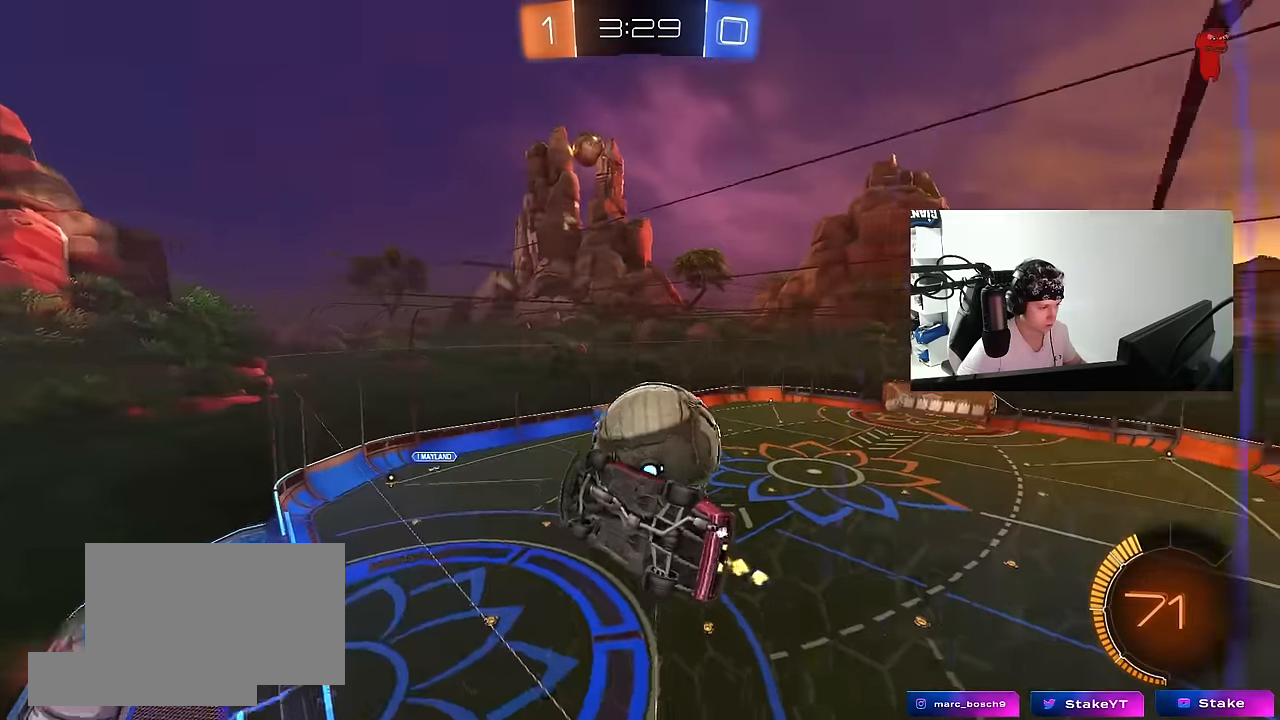
{"keys": ["d", "s"], "mouse": ["right"], "events": [[17, "d", "up"], [17, "mouse_left", "down"], [167, "mouse_left", "up"], [250, "a", "down"], [300, "w", "up"], [350, "a", "up"], [350, "mouse_right", "down"], [400, "d", "down"], [400, "s", "down"]]}
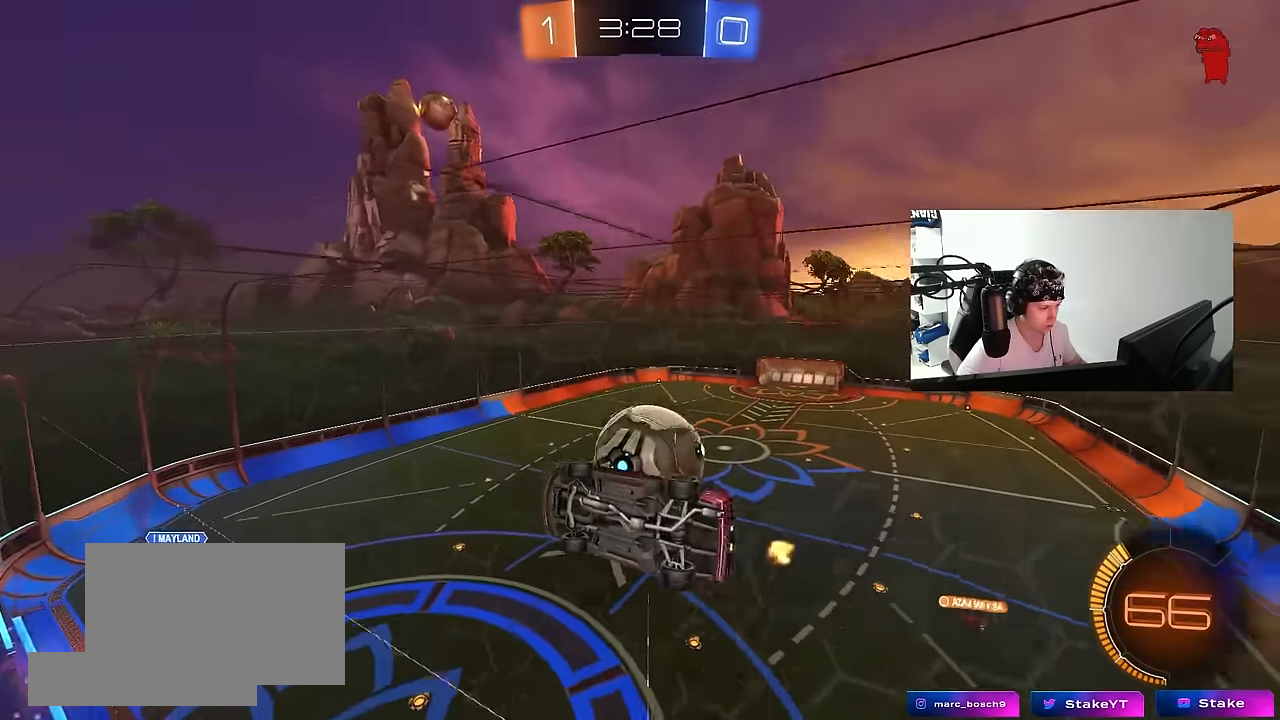
{"keys": ["a", "d", "w"], "mouse": ["left"], "events": [[33, "a", "down"], [33, "shift", "down"], [83, "d", "up"], [83, "mouse_left", "down"], [133, "mouse_right", "up"], [133, "s", "up"], [367, "w", "down"], [467, "d", "down"], [500, "shift", "up"]]}
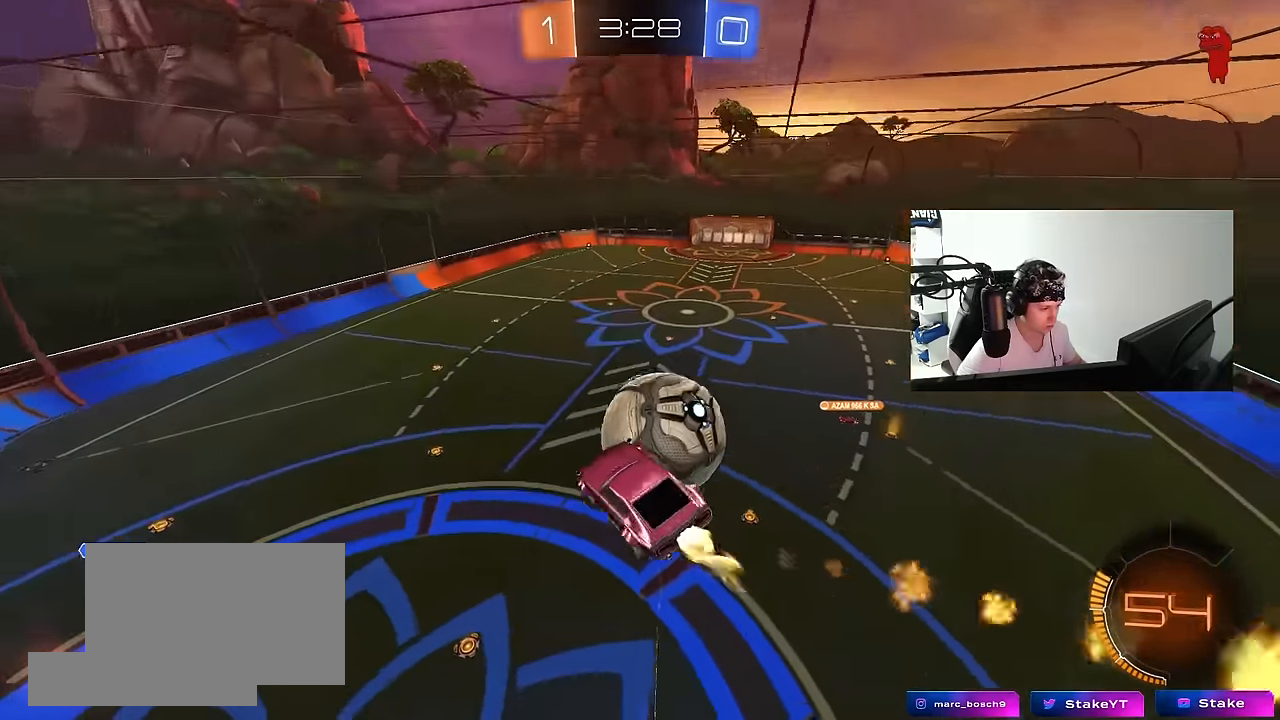
{"keys": ["d", "s", "shift"], "mouse": ["left"], "events": [[50, "a", "up"], [150, "mouse_right", "down"], [150, "shift", "down"], [300, "mouse_right", "up"], [383, "w", "up"], [483, "s", "down"]]}
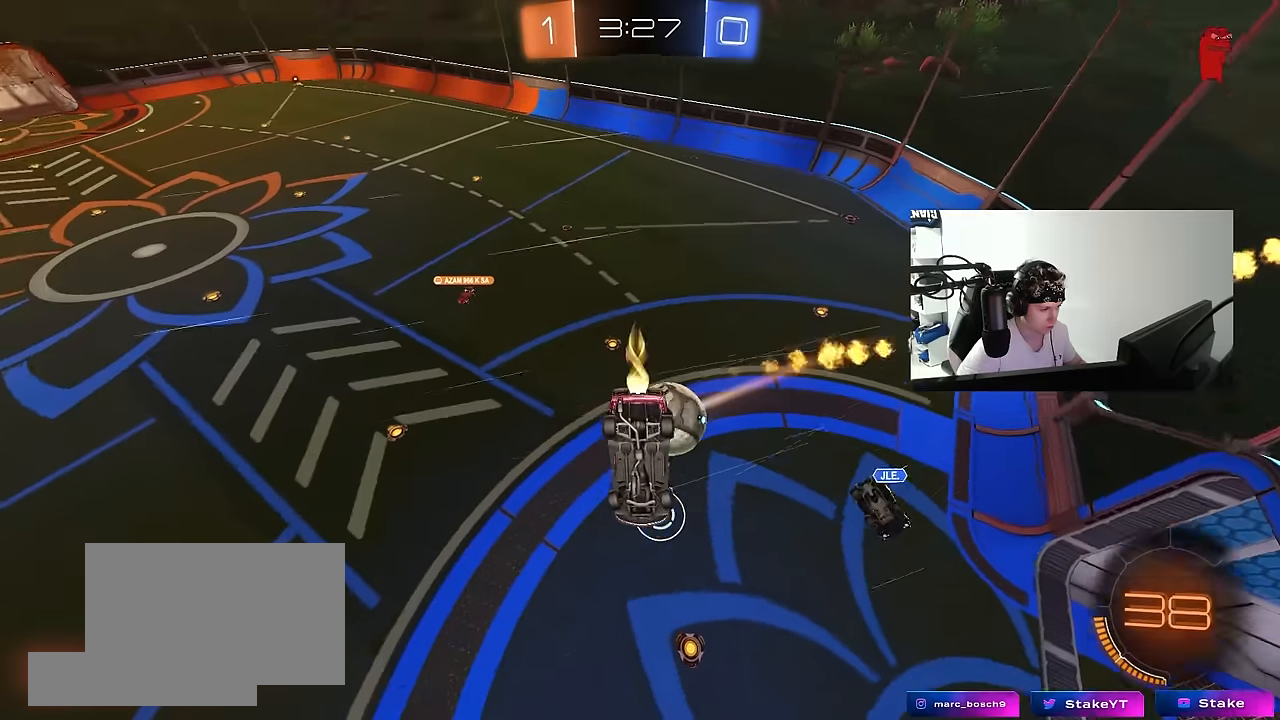
{"keys": ["s", "shift"], "mouse": [], "events": [[33, "mouse_left", "up"], [116, "shift", "up"], [250, "shift", "down"], [483, "d", "up"]]}
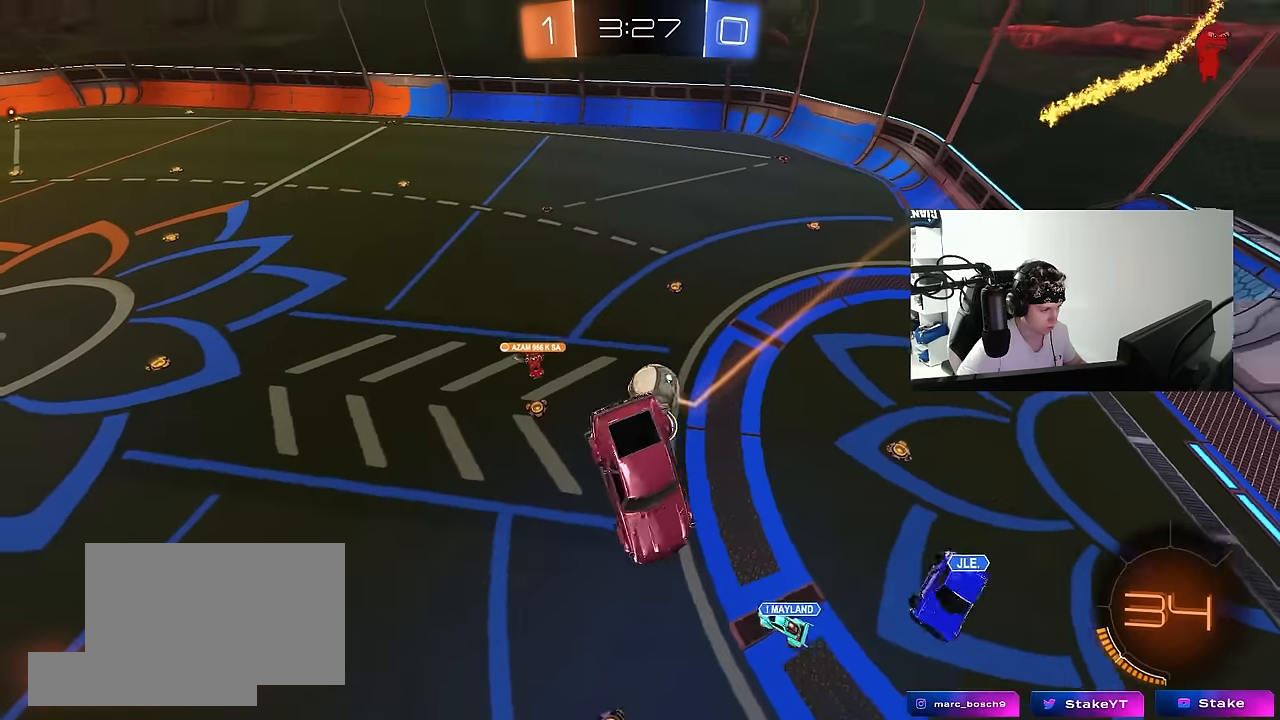
{"keys": [], "mouse": [], "events": [[83, "s", "up"], [183, "d", "down"], [183, "shift", "up"], [266, "d", "up"]]}
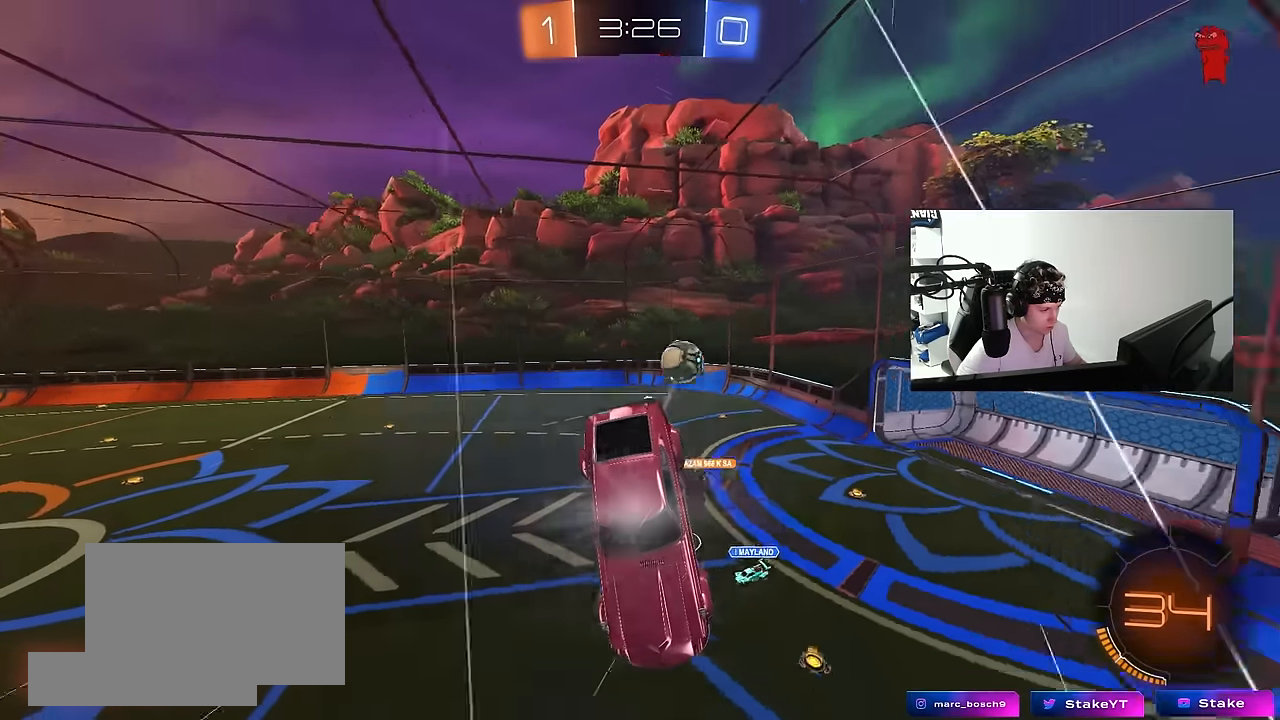
{"keys": ["d"], "mouse": [], "events": [[200, "s", "down"], [283, "a", "down"], [383, "a", "up"], [383, "s", "up"], [466, "d", "down"]]}
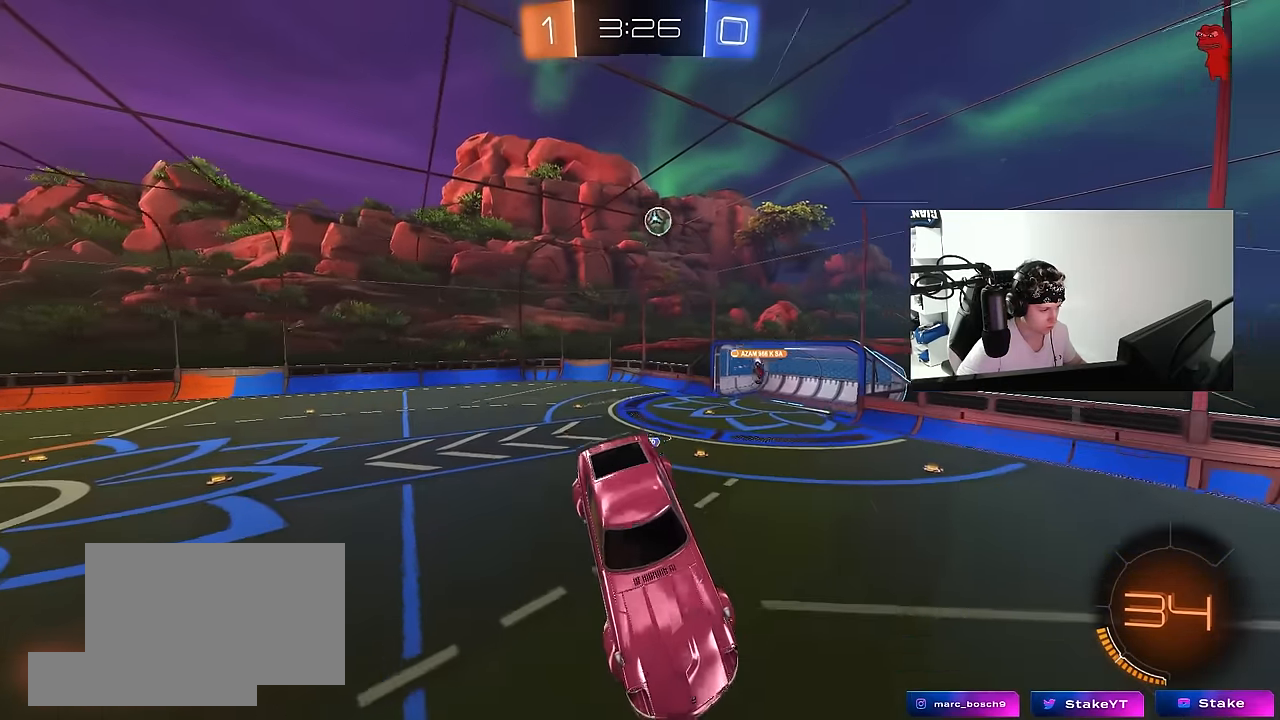
{"keys": ["a", "w"], "mouse": ["left"], "events": [[300, "d", "up"], [400, "a", "down"], [450, "mouse_left", "down"], [500, "w", "down"]]}
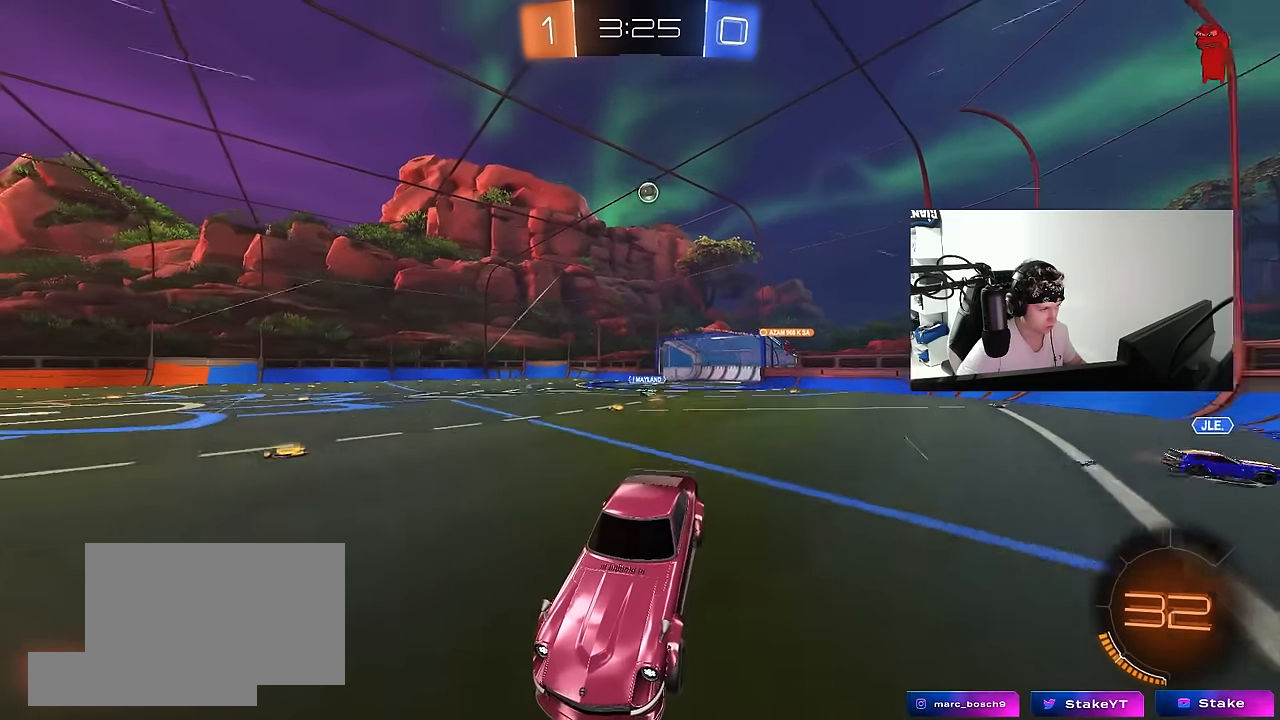
{"keys": ["d", "w"], "mouse": [], "events": [[183, "a", "up"], [266, "mouse_left", "up"], [366, "a", "down"], [500, "a", "up"], [500, "d", "down"]]}
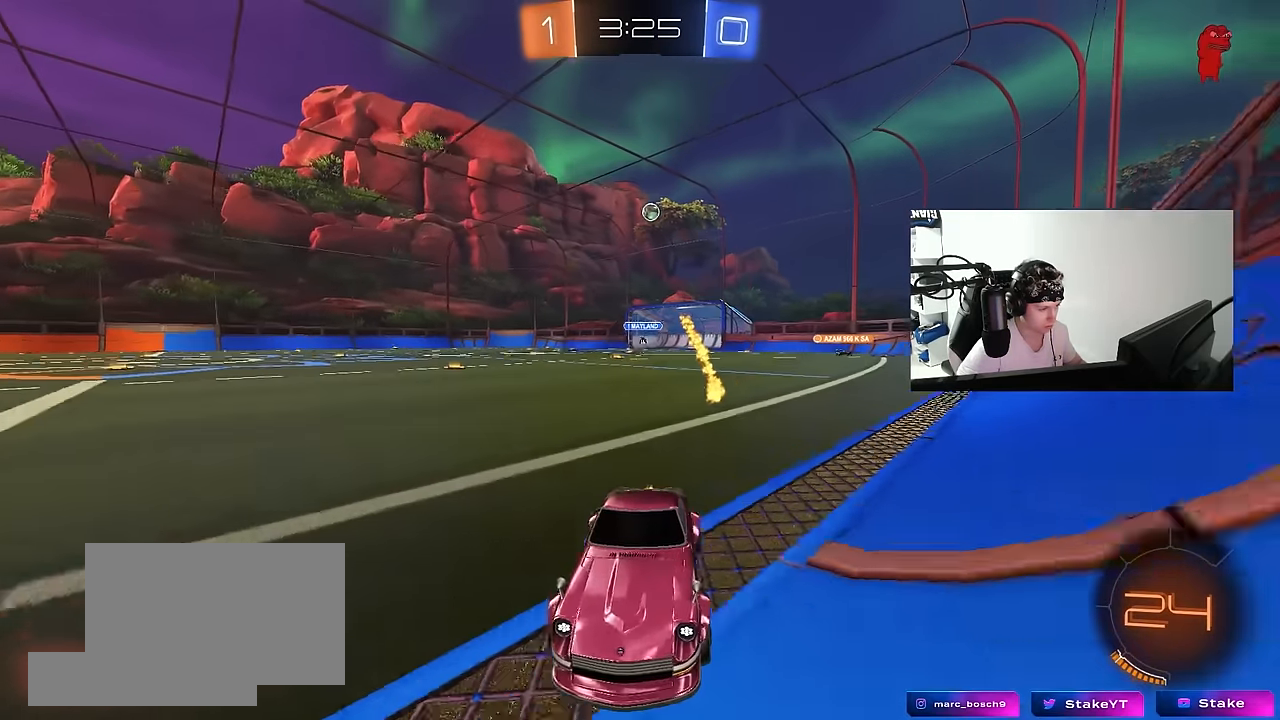
{"keys": ["d", "shift", "w"], "mouse": [], "events": [[100, "shift", "down"], [283, "shift", "up"], [466, "shift", "down"]]}
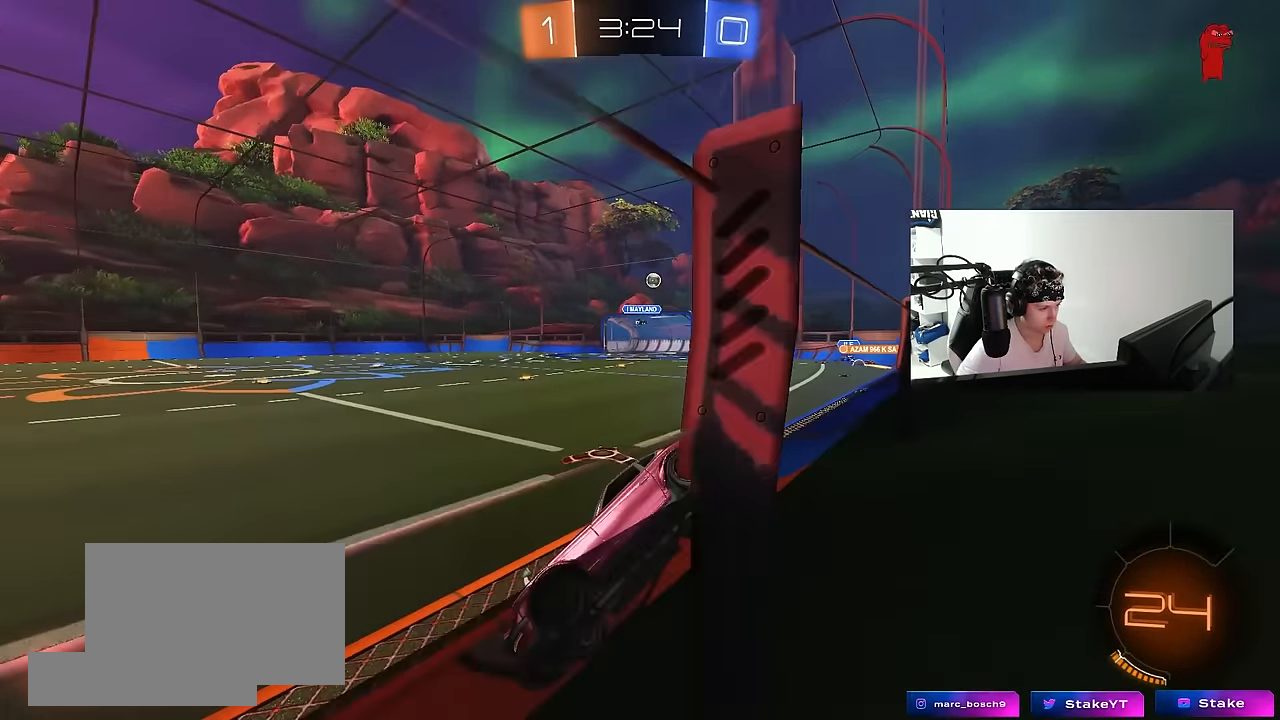
{"keys": ["d", "shift", "w"], "mouse": [], "events": [[66, "shift", "up"], [483, "shift", "down"]]}
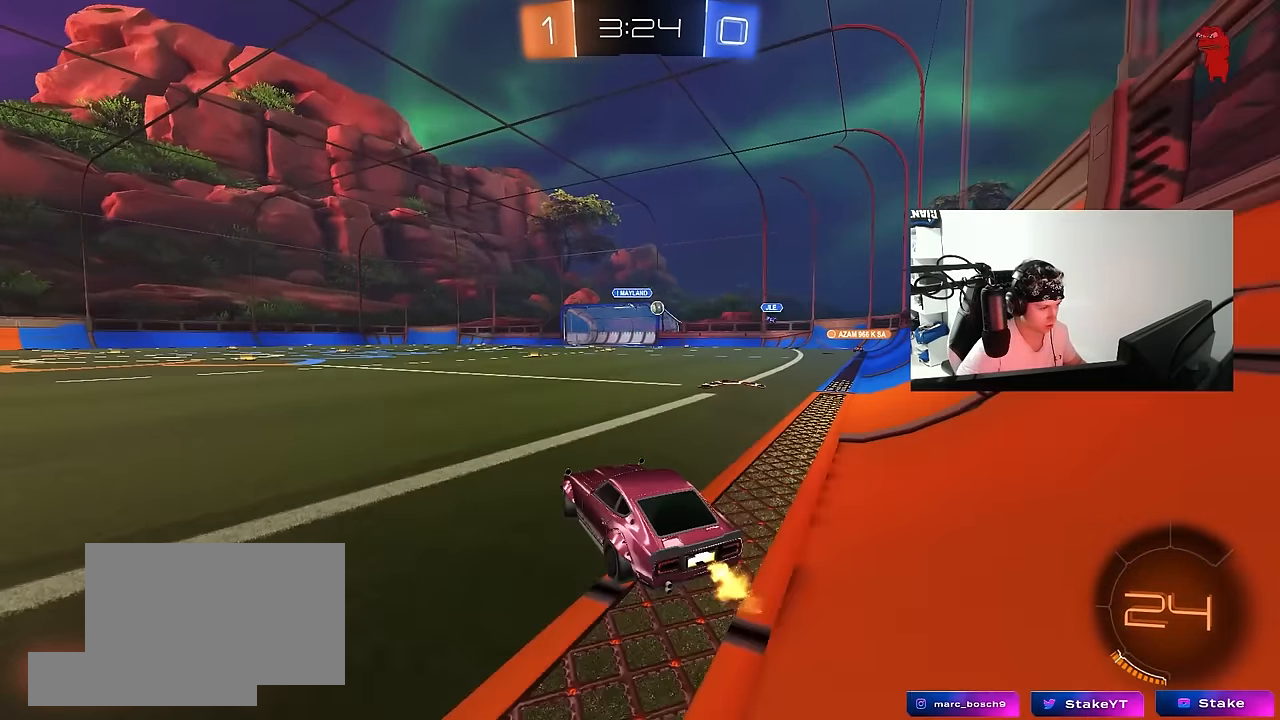
{"keys": ["a"], "mouse": [], "events": [[33, "shift", "up"], [316, "d", "up"], [450, "a", "down"], [500, "w", "up"]]}
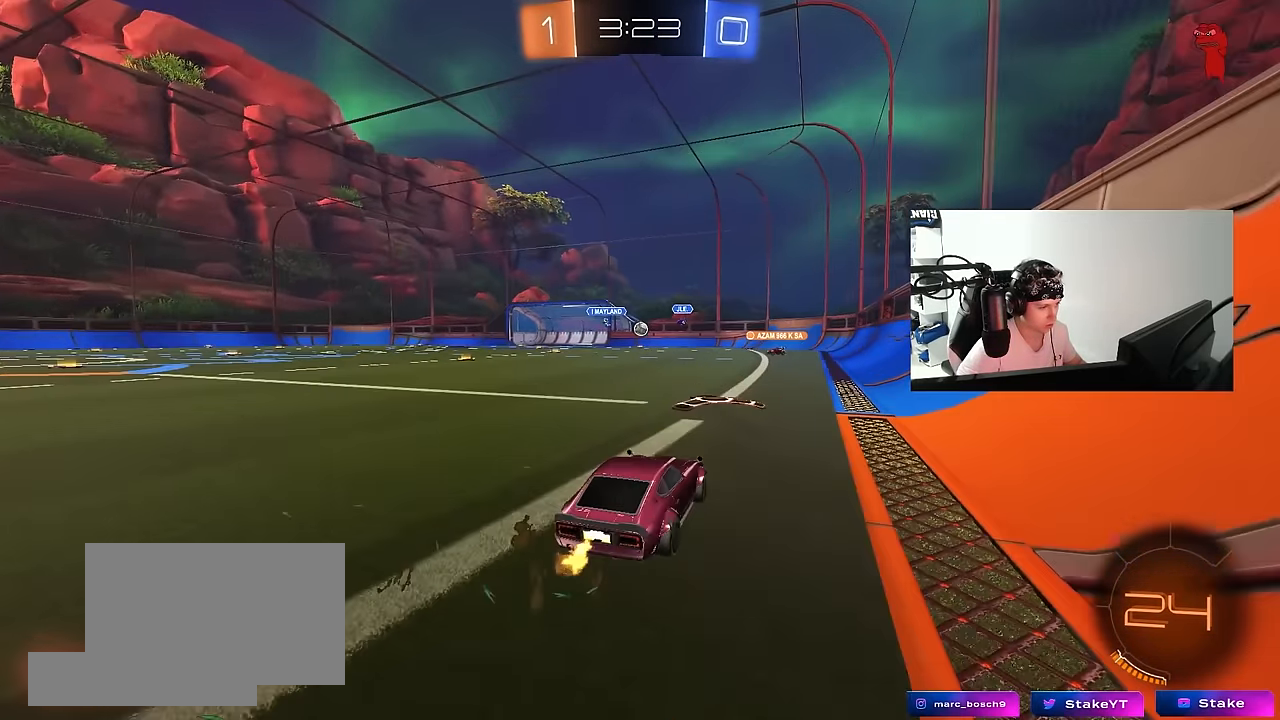
{"keys": ["w"], "mouse": [], "events": [[100, "a", "up"], [150, "s", "down"], [250, "s", "up"], [433, "w", "down"]]}
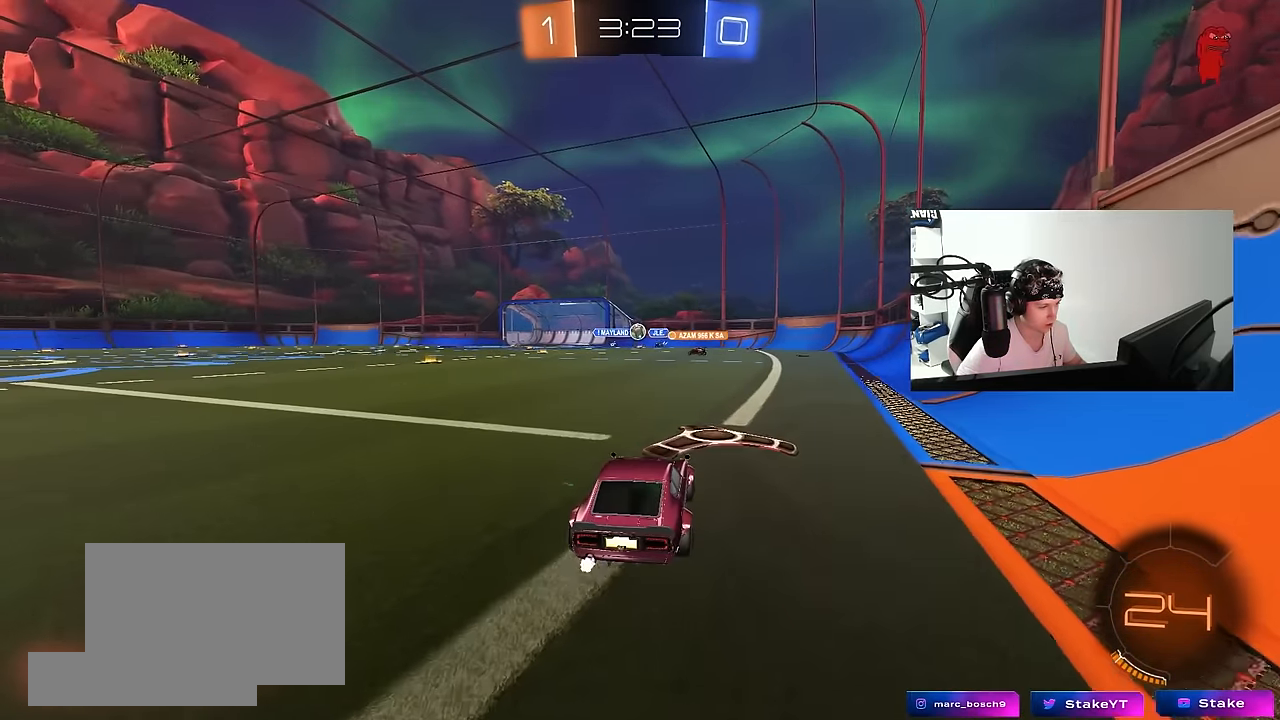
{"keys": [], "mouse": [], "events": [[16, "a", "down"], [116, "a", "up"], [116, "w", "up"], [250, "a", "down"], [350, "w", "down"], [450, "w", "up"], [483, "a", "up"]]}
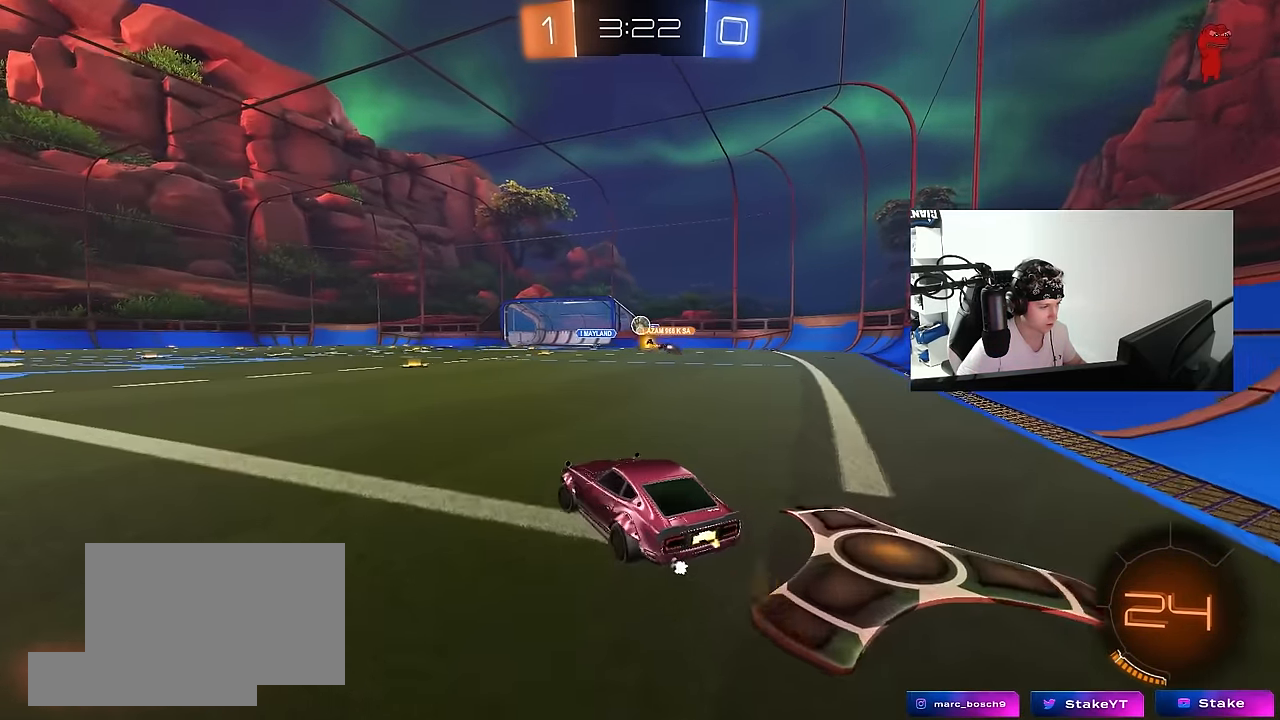
{"keys": ["a", "w"], "mouse": [], "events": [[183, "a", "down"], [216, "w", "down"]]}
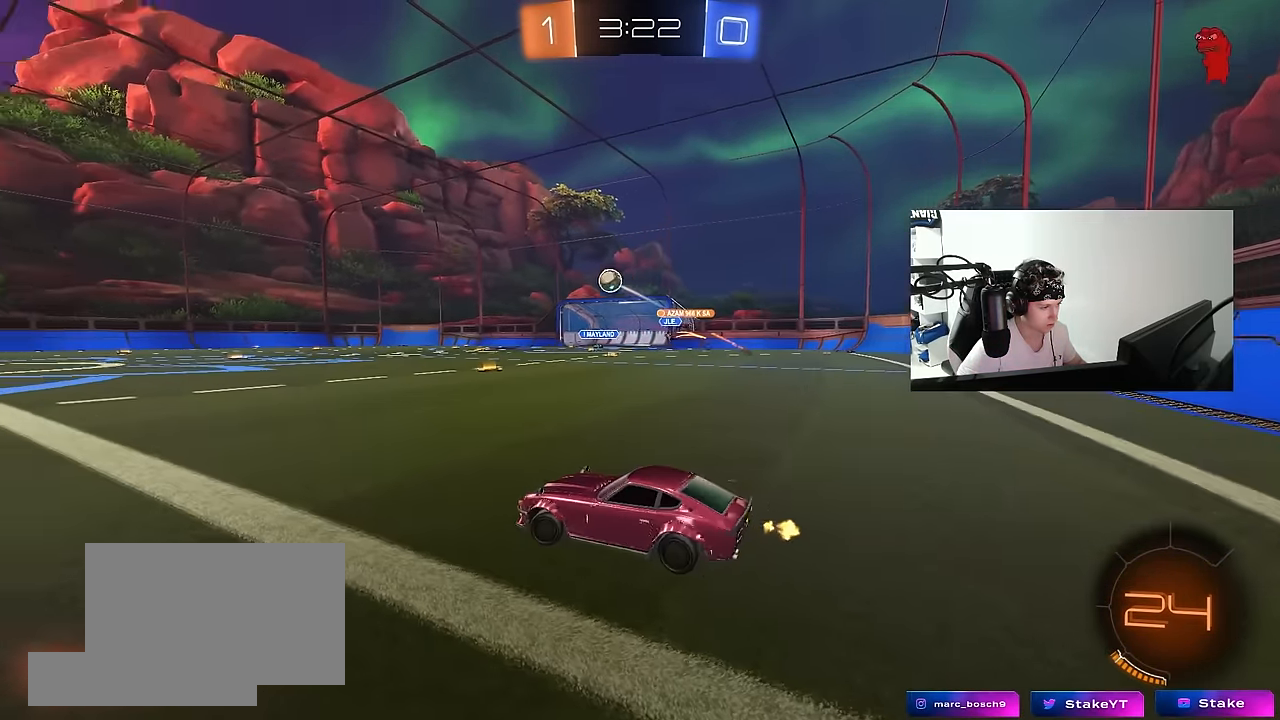
{"keys": ["a", "shift", "w"], "mouse": ["left"], "events": [[200, "a", "up"], [200, "mouse_left", "down"], [250, "d", "down"], [383, "mouse_right", "down"], [433, "a", "down"], [433, "d", "up"], [433, "shift", "down"], [466, "mouse_right", "up"]]}
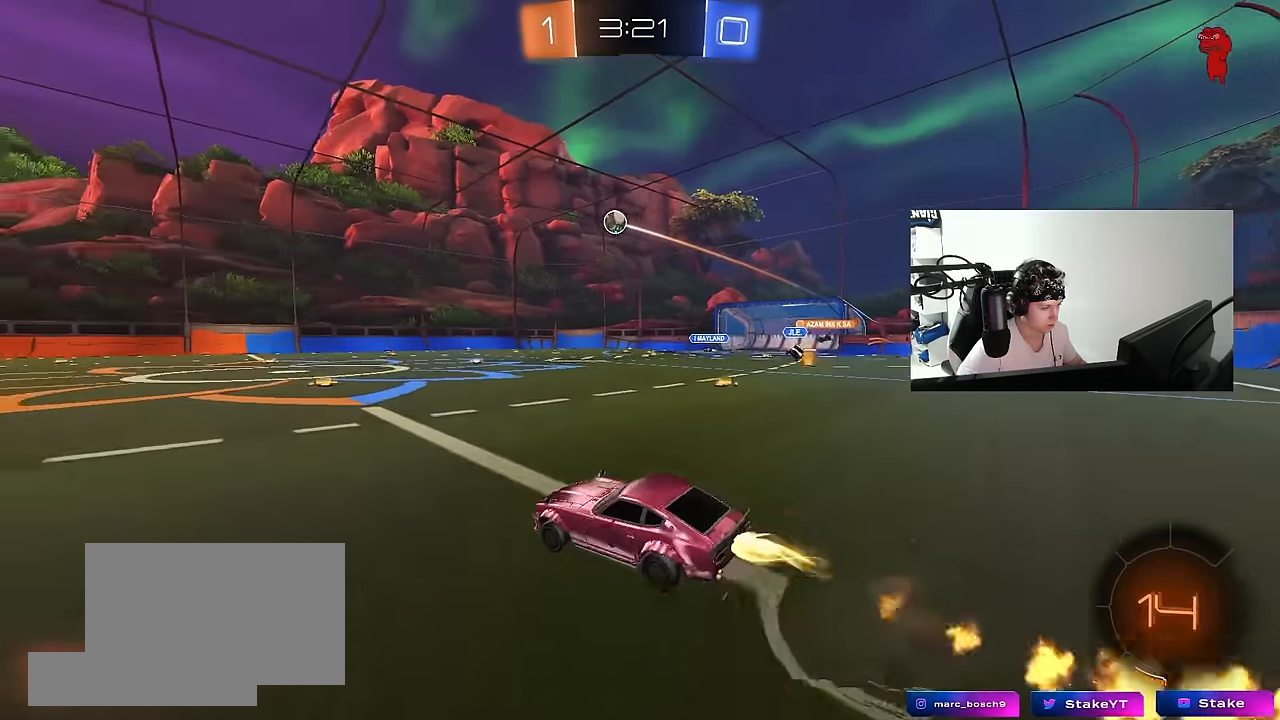
{"keys": ["a", "shift"], "mouse": ["left"], "events": [[16, "mouse_right", "down"], [66, "s", "down"], [66, "w", "up"], [166, "space", "down"], [216, "mouse_right", "up"], [350, "space", "up"], [483, "s", "up"]]}
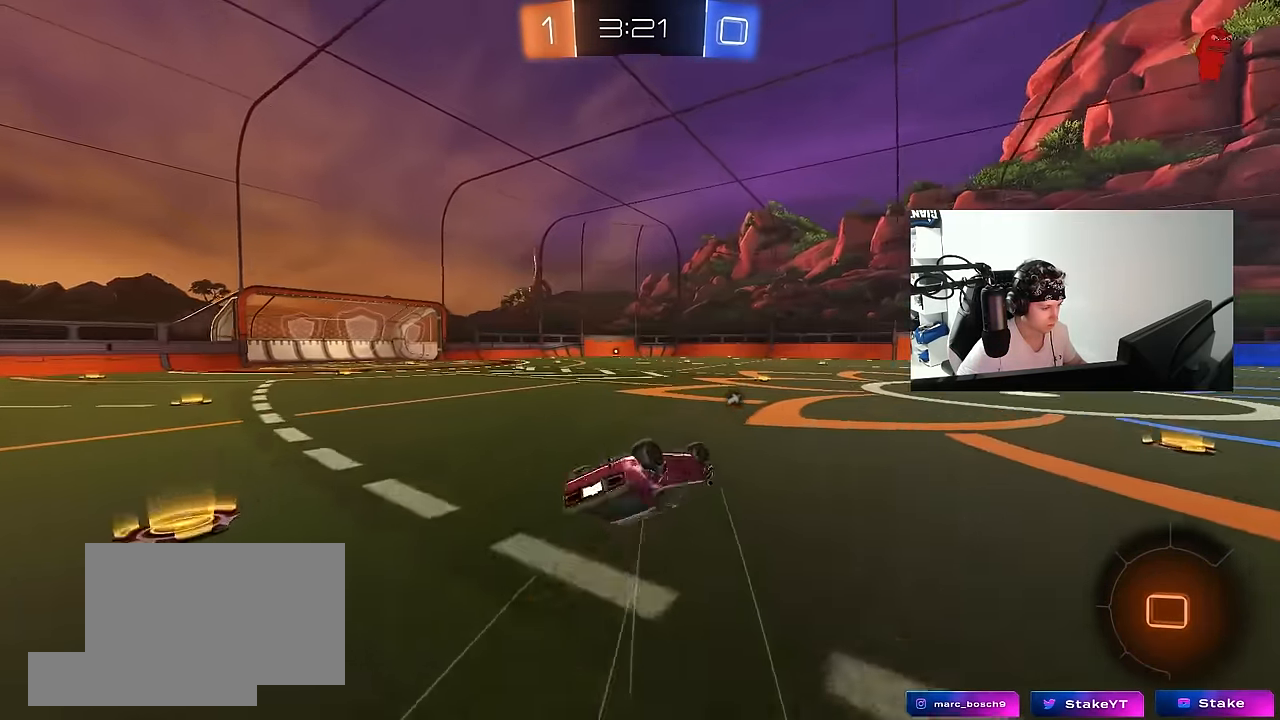
{"keys": ["space"], "mouse": [], "events": [[83, "s", "down"], [133, "mouse_left", "up"], [316, "s", "up"], [316, "shift", "up"], [366, "a", "up"], [366, "space", "down"]]}
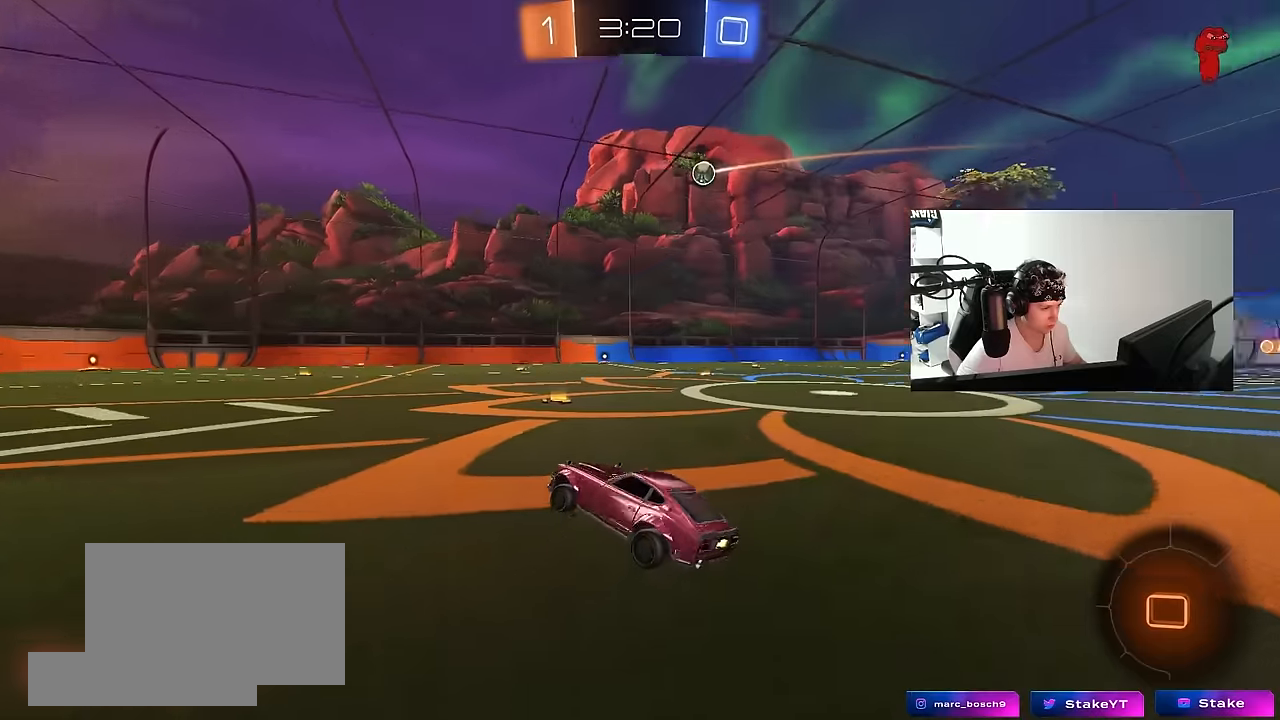
{"keys": ["a", "s", "shift"], "mouse": ["right"], "events": [[100, "d", "down"], [100, "space", "up"], [100, "w", "down"], [200, "mouse_right", "down"], [250, "a", "down"], [250, "d", "up"], [250, "mouse_right", "up"], [283, "shift", "down"], [333, "mouse_right", "down"], [383, "s", "down"], [383, "w", "up"]]}
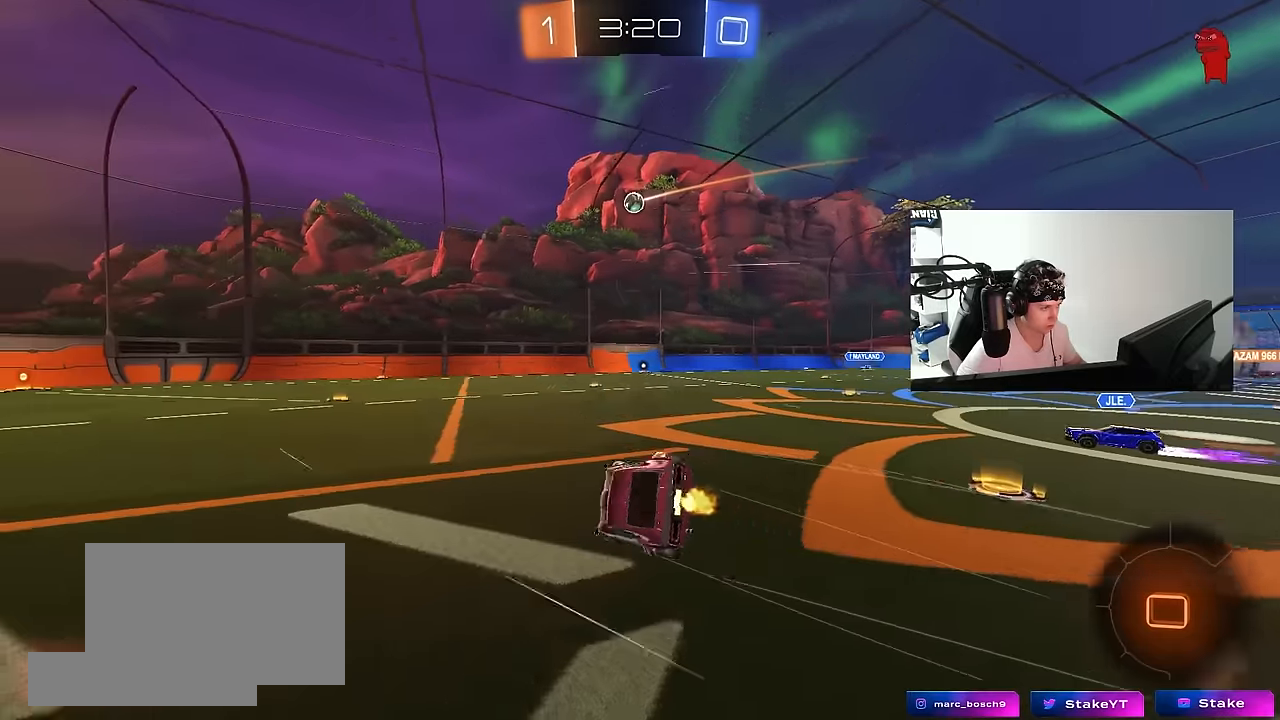
{"keys": ["a", "s", "shift"], "mouse": [], "events": [[16, "mouse_right", "up"], [250, "s", "up"], [400, "s", "down"]]}
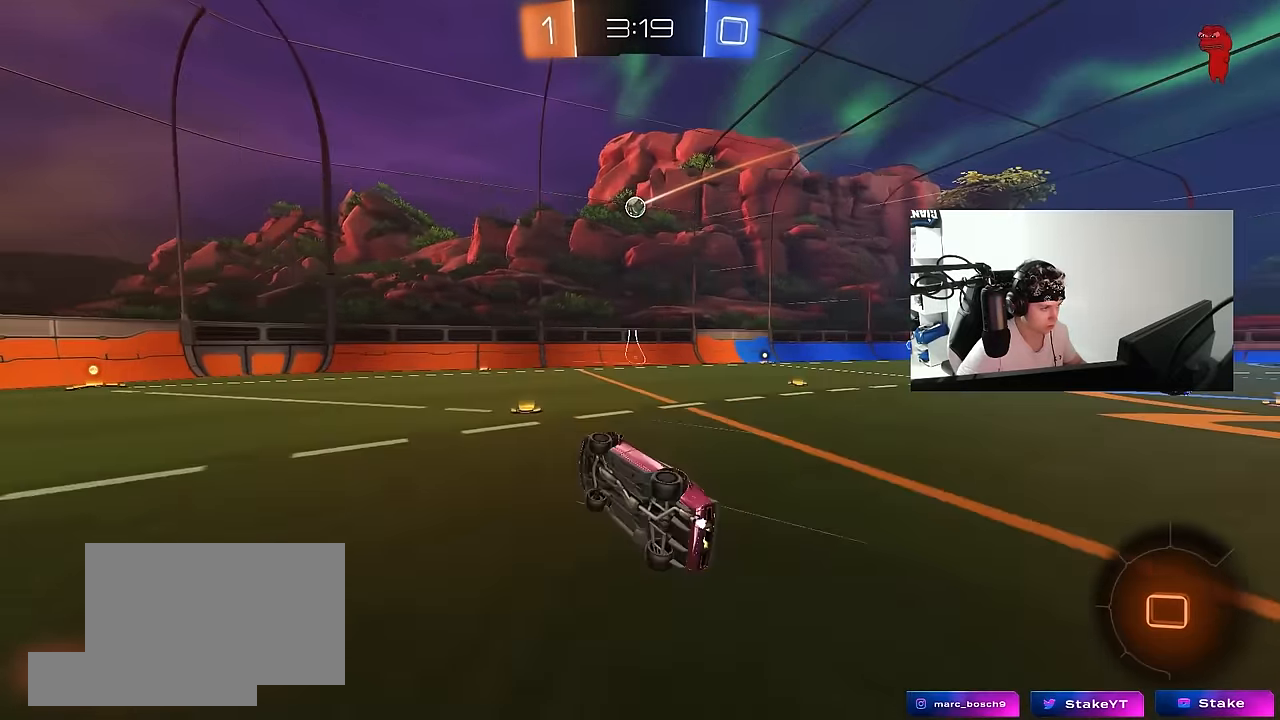
{"keys": ["w"], "mouse": [], "events": [[133, "s", "up"], [133, "shift", "up"], [233, "a", "up"], [316, "space", "down"], [366, "w", "down"], [500, "space", "up"]]}
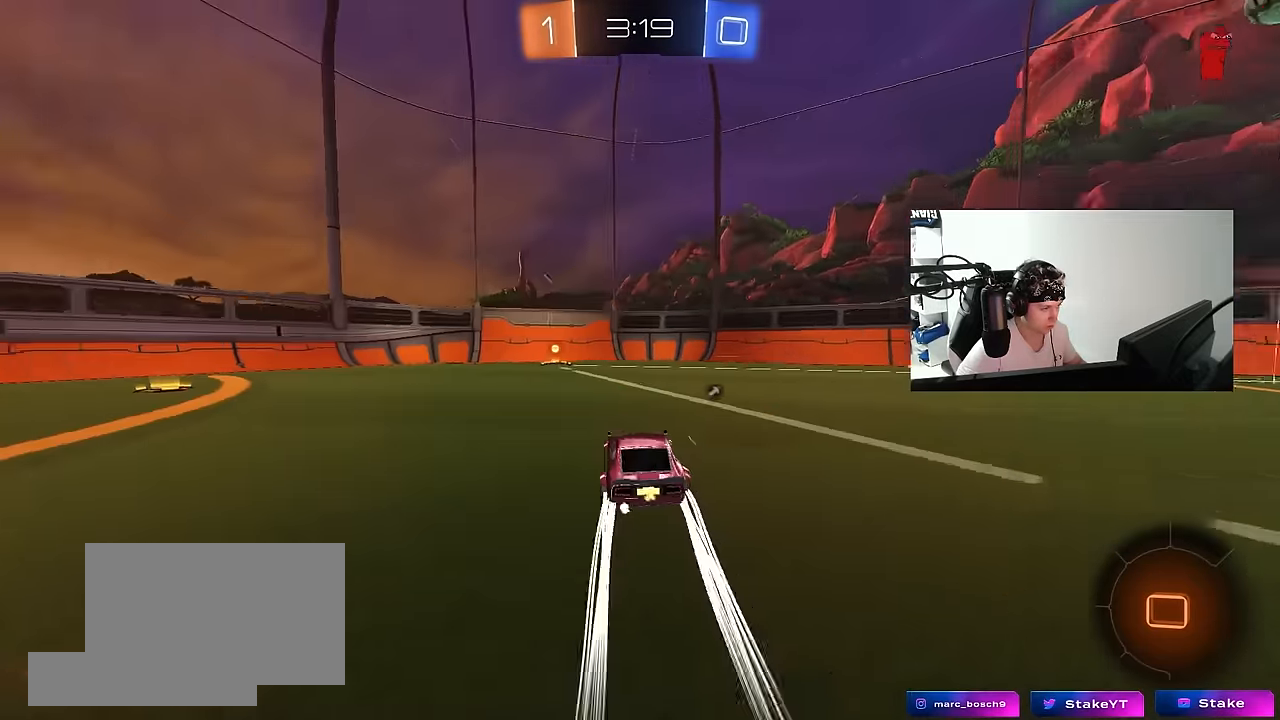
{"keys": ["a", "shift", "w"], "mouse": [], "events": [[150, "a", "down"], [200, "space", "down"], [250, "a", "up"], [333, "space", "up"], [433, "a", "down"], [466, "shift", "down"]]}
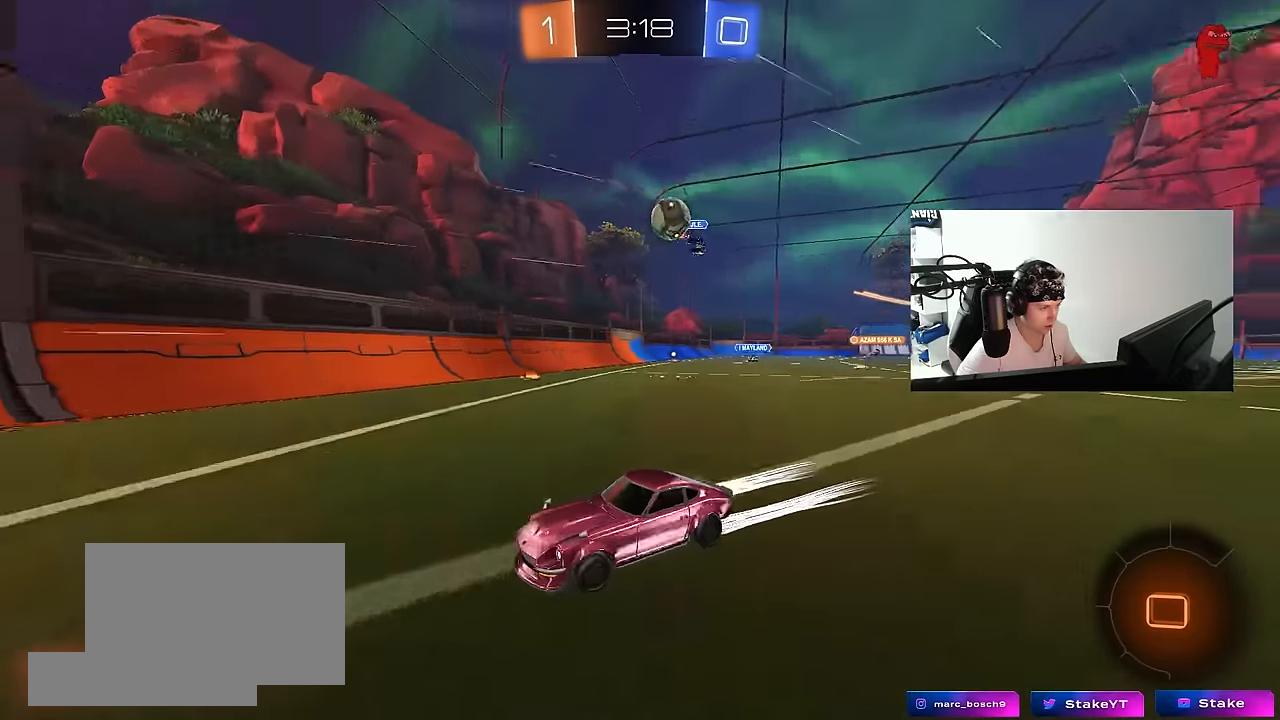
{"keys": ["a", "s"], "mouse": [], "events": [[66, "shift", "up"], [216, "a", "up"], [216, "d", "down"], [300, "d", "up"], [300, "w", "up"], [350, "a", "down"], [350, "s", "down"]]}
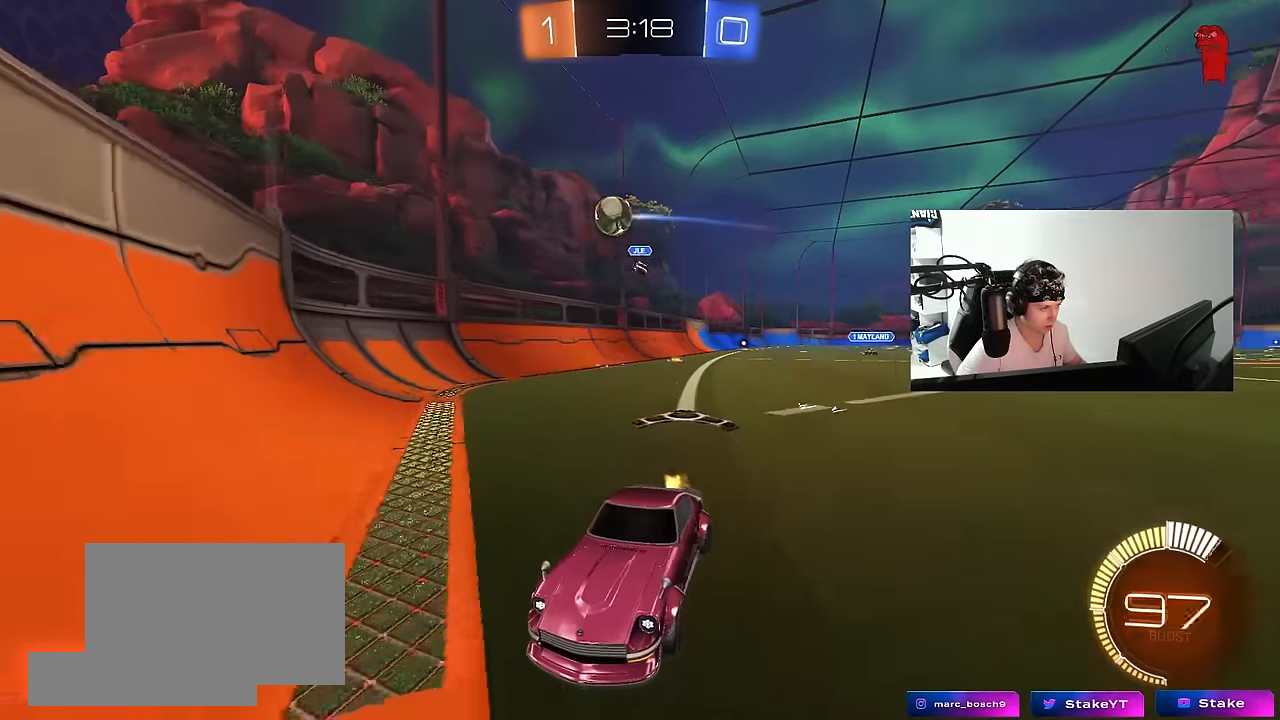
{"keys": ["w"], "mouse": [], "events": [[83, "s", "up"], [133, "shift", "down"], [233, "w", "down"], [366, "shift", "up"], [500, "a", "up"]]}
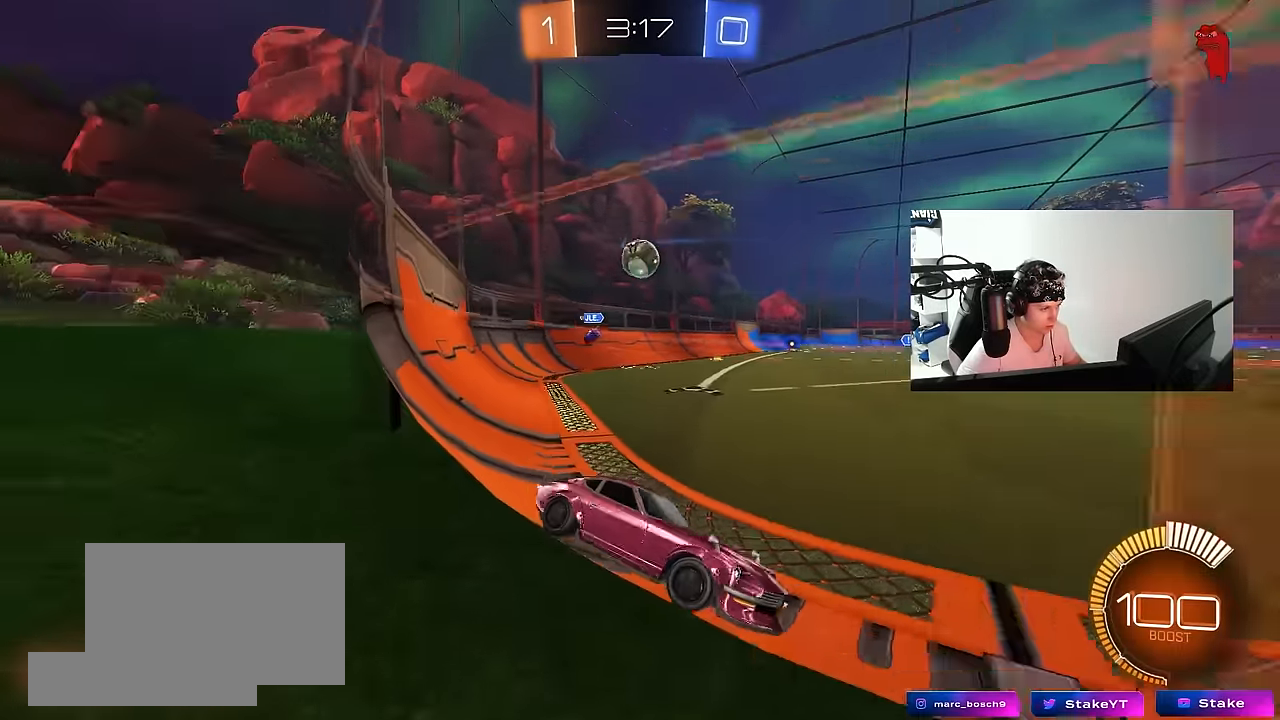
{"keys": ["w"], "mouse": [], "events": [[50, "d", "down"], [200, "d", "up"]]}